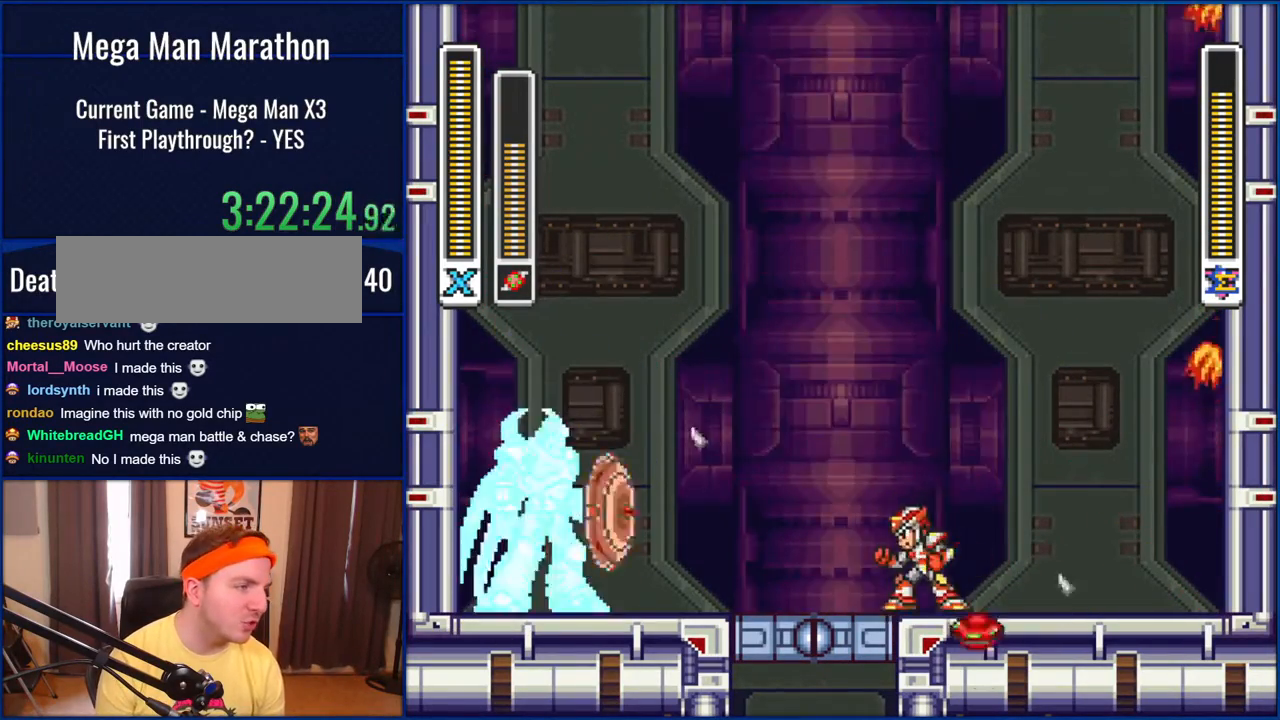
Gameplay with a controller (Nintendo layout); each line is a JSON object with the inputs held at the frame after it. "events" lists button and stick changes between this image and that frame as [ms after this image, input, new state], when the widget could be followed in between. Not read: L1 L3 R1 R3.
{"buttons": ["B"], "events": [[400, "B", "down"]]}
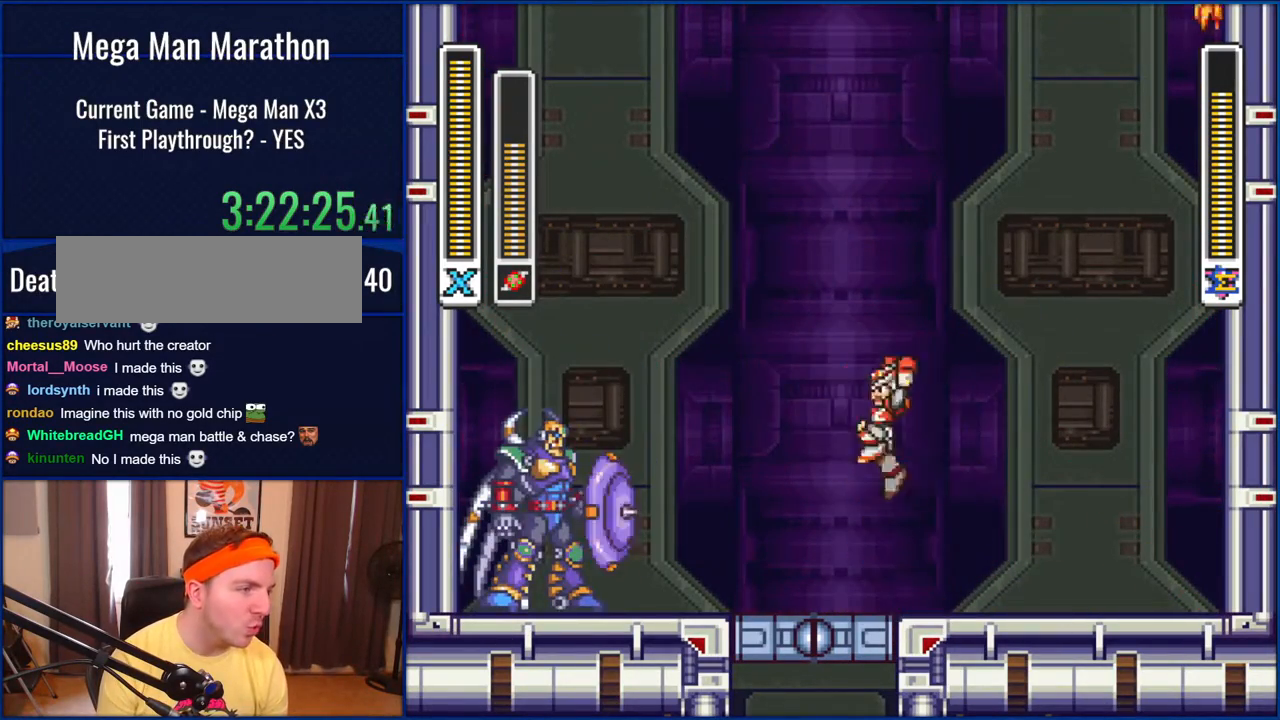
{"buttons": ["DPAD_RIGHT"], "events": [[33, "DPAD_LEFT", "down"], [200, "Y", "down"], [233, "B", "up"], [267, "DPAD_LEFT", "up"], [300, "Y", "up"], [383, "DPAD_RIGHT", "down"]]}
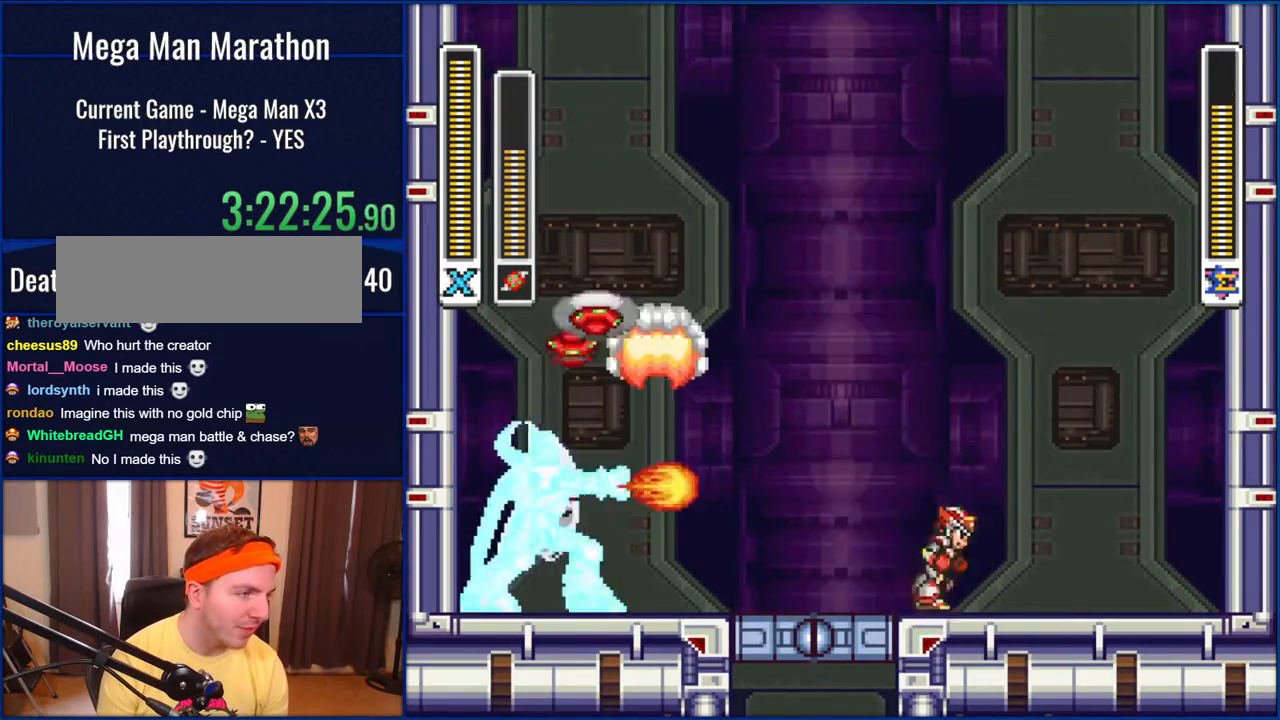
{"buttons": ["DPAD_RIGHT"], "events": [[133, "B", "down"], [500, "B", "up"]]}
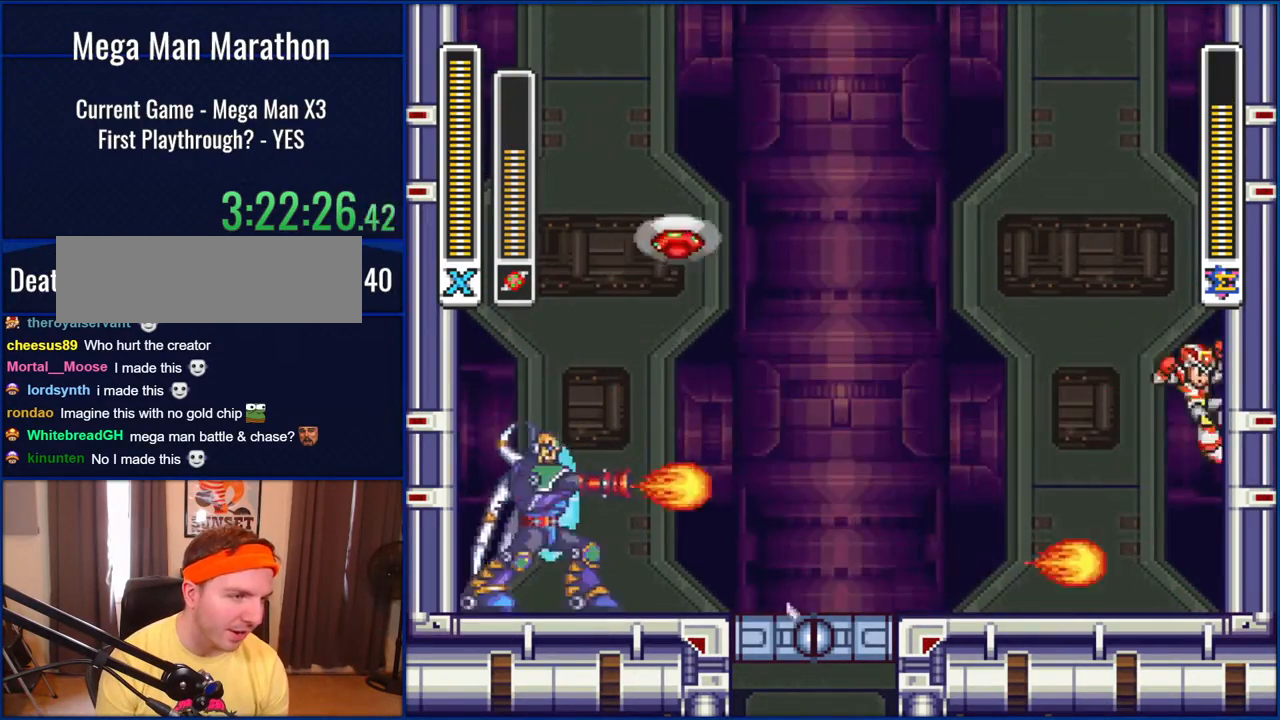
{"buttons": ["DPAD_RIGHT"], "events": [[67, "B", "down"], [467, "B", "up"]]}
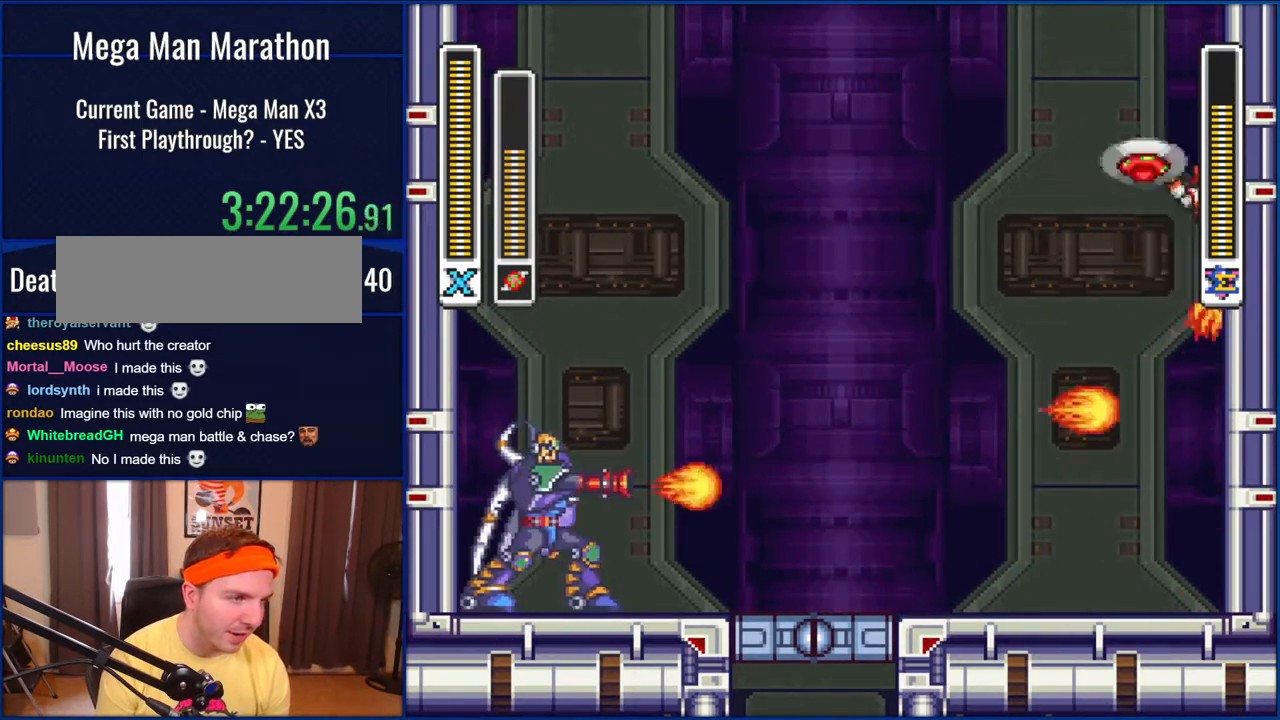
{"buttons": ["B"], "events": [[33, "B", "down"], [133, "DPAD_RIGHT", "up"], [167, "DPAD_LEFT", "down"], [500, "DPAD_LEFT", "up"]]}
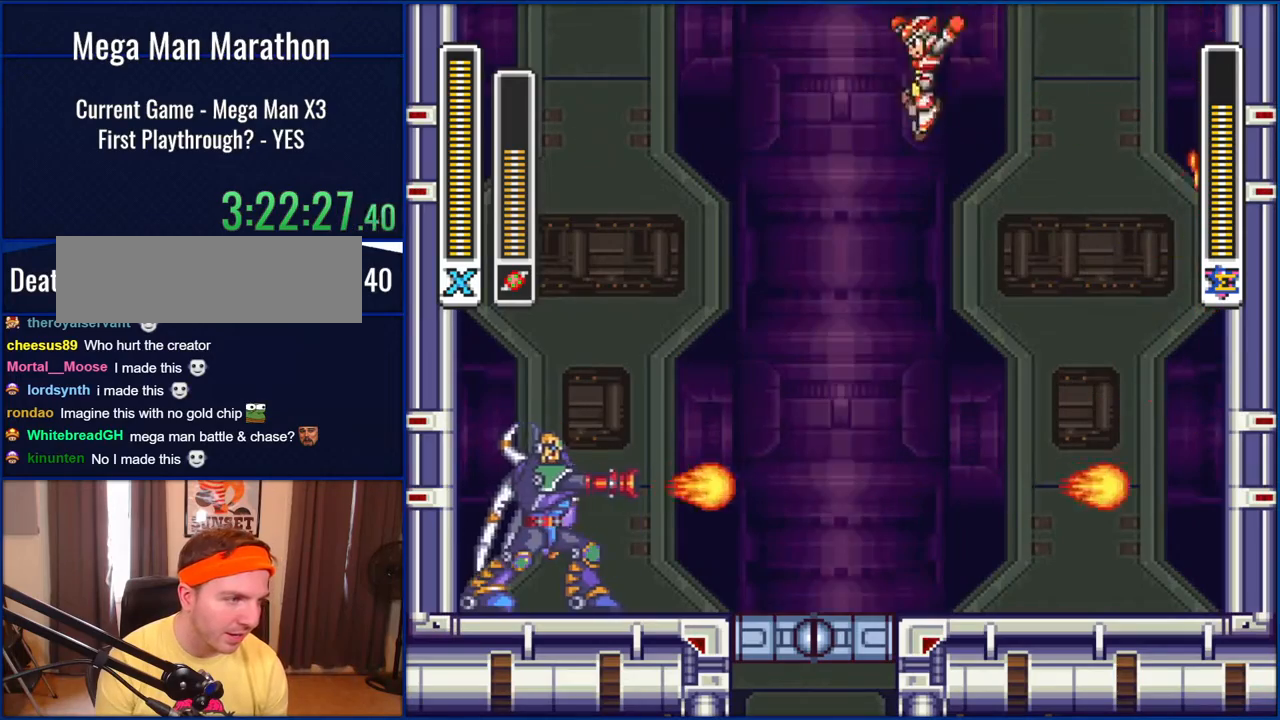
{"buttons": ["DPAD_RIGHT"], "events": [[200, "DPAD_LEFT", "down"], [350, "DPAD_LEFT", "up"], [383, "B", "up"], [467, "DPAD_RIGHT", "down"]]}
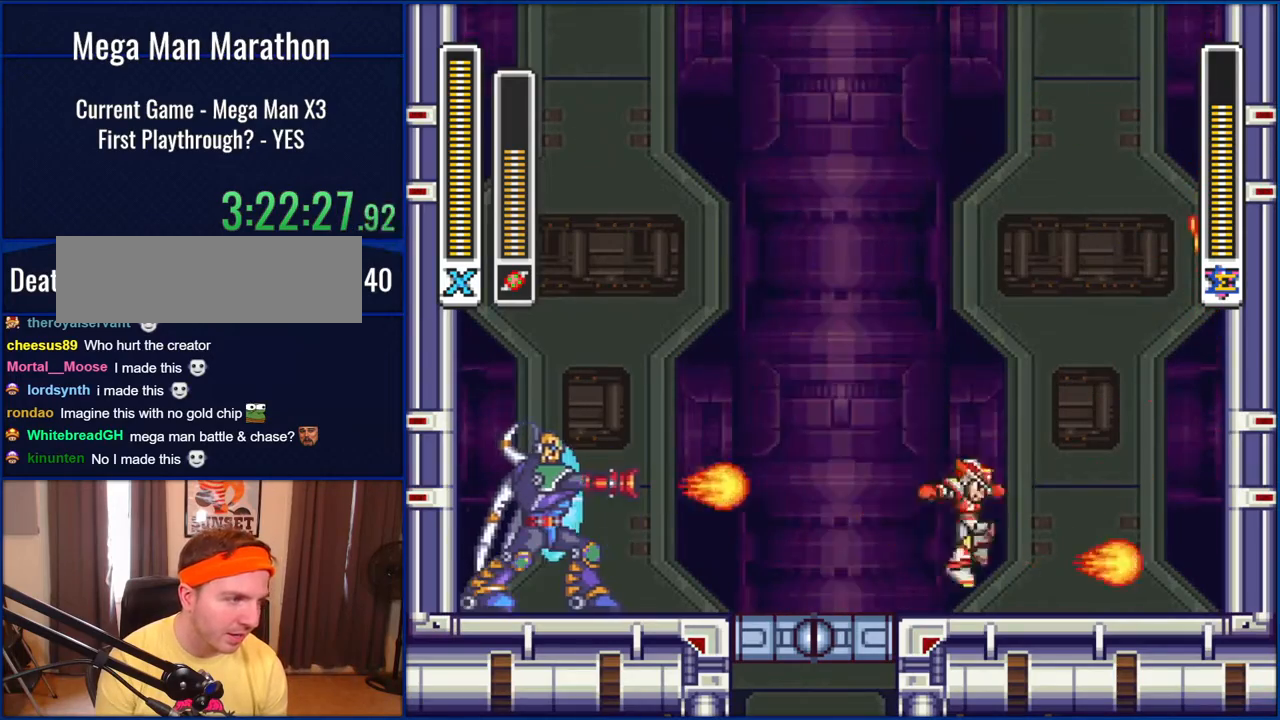
{"buttons": ["DPAD_LEFT"], "events": [[167, "DPAD_RIGHT", "up"], [233, "DPAD_LEFT", "down"], [400, "DPAD_LEFT", "up"], [500, "DPAD_LEFT", "down"]]}
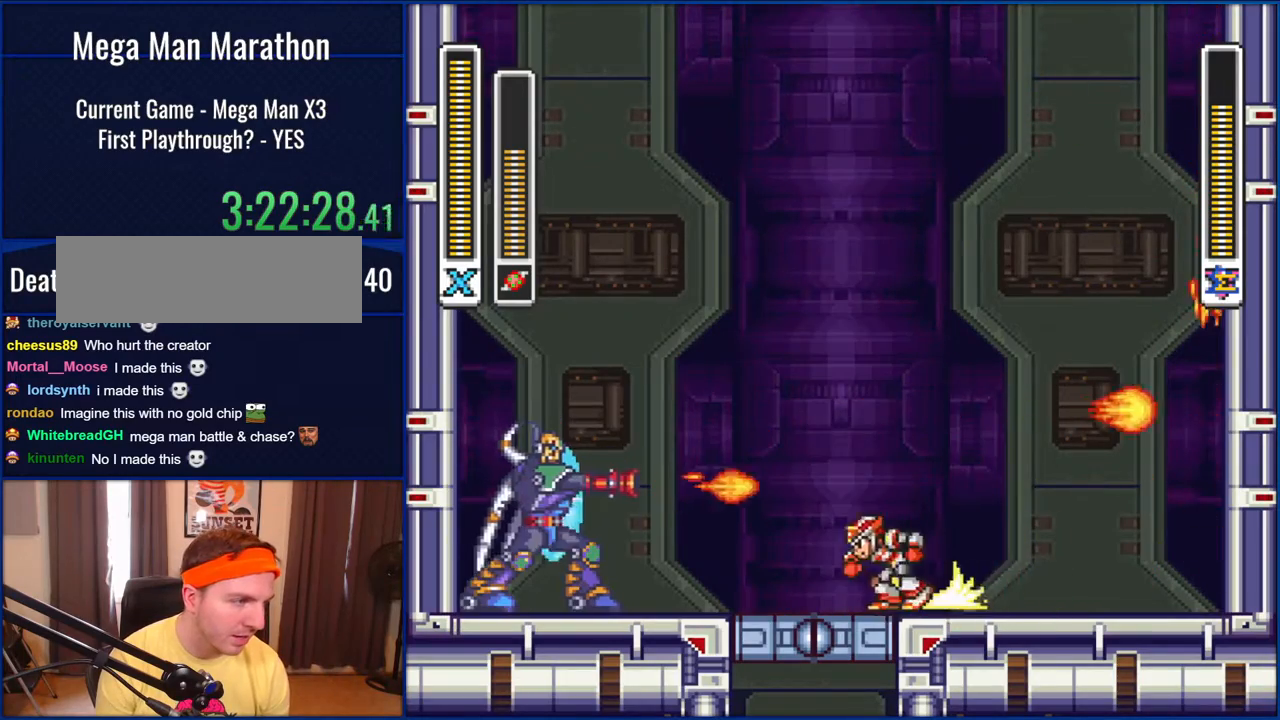
{"buttons": ["B", "DPAD_LEFT"], "events": [[300, "DPAD_LEFT", "up"], [350, "B", "down"], [433, "DPAD_LEFT", "down"]]}
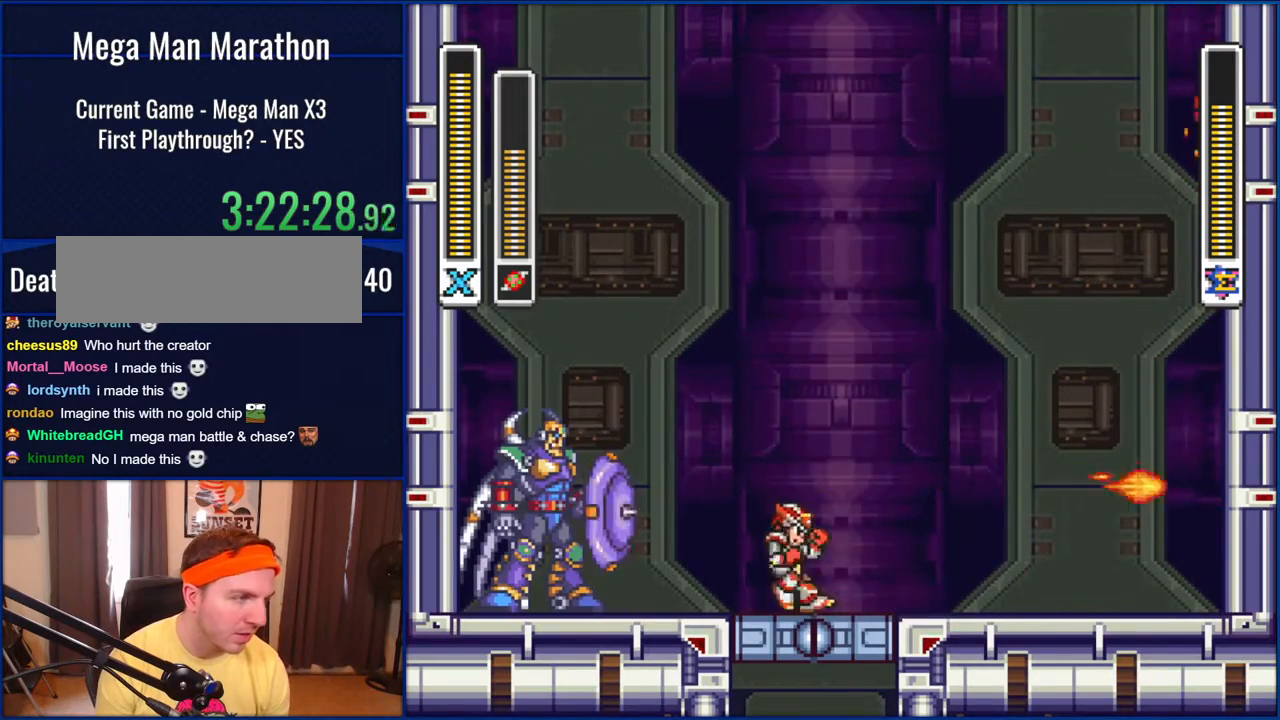
{"buttons": [], "events": [[33, "B", "up"], [67, "DPAD_LEFT", "up"], [200, "DPAD_LEFT", "down"], [233, "B", "down"], [400, "B", "up"], [400, "Y", "down"], [433, "DPAD_LEFT", "up"], [500, "Y", "up"]]}
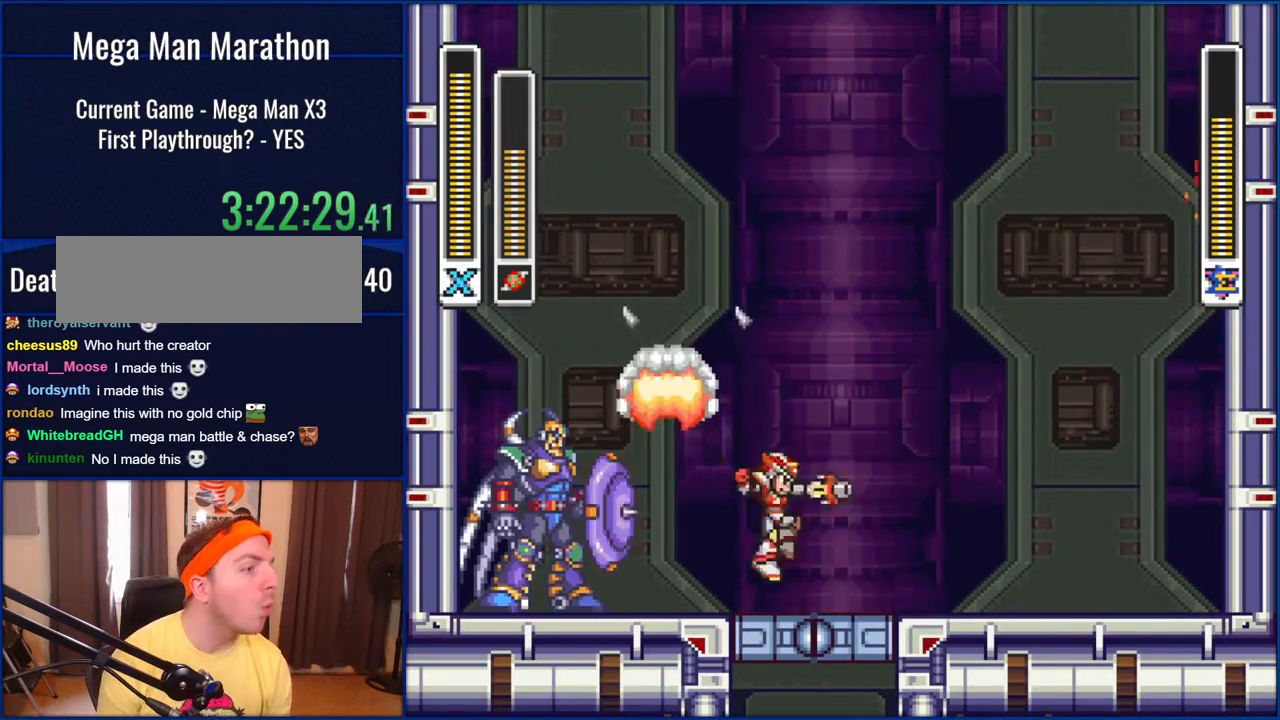
{"buttons": ["DPAD_LEFT"], "events": [[33, "DPAD_RIGHT", "down"], [367, "DPAD_RIGHT", "up"], [467, "DPAD_LEFT", "down"]]}
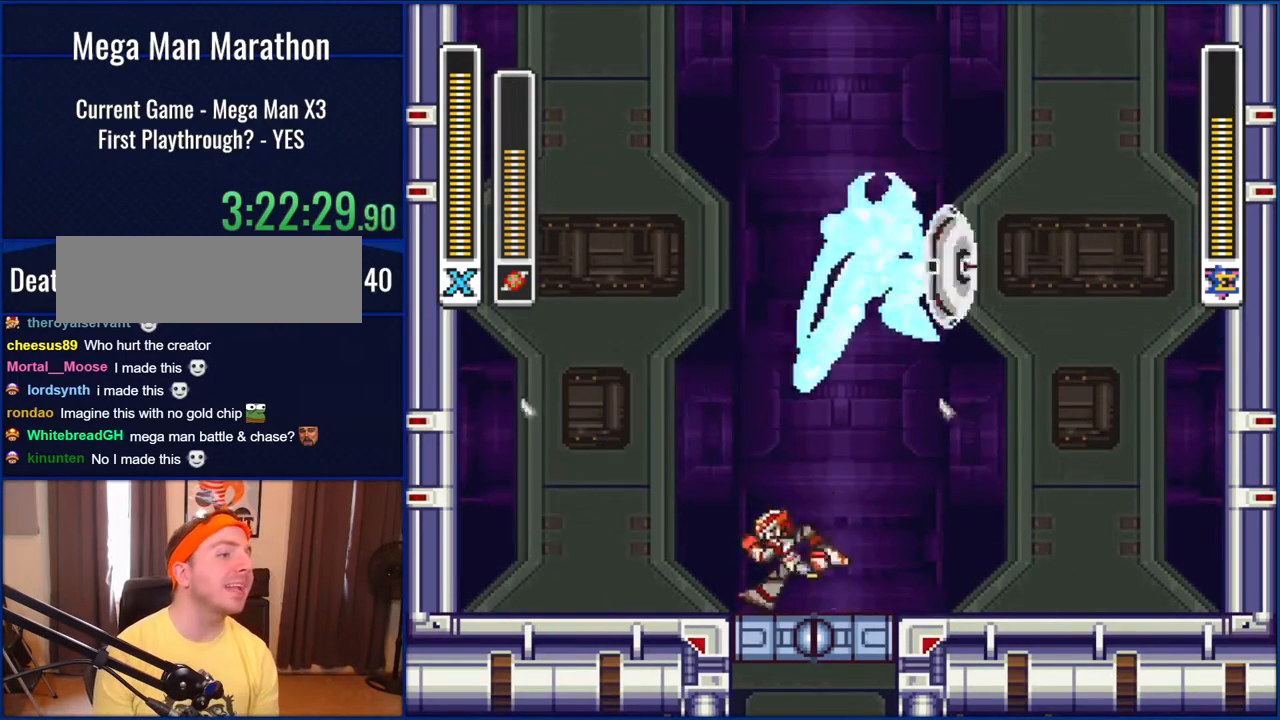
{"buttons": ["B"], "events": [[267, "B", "down"], [333, "DPAD_UP", "down"], [383, "DPAD_LEFT", "up"], [383, "DPAD_UP", "up"]]}
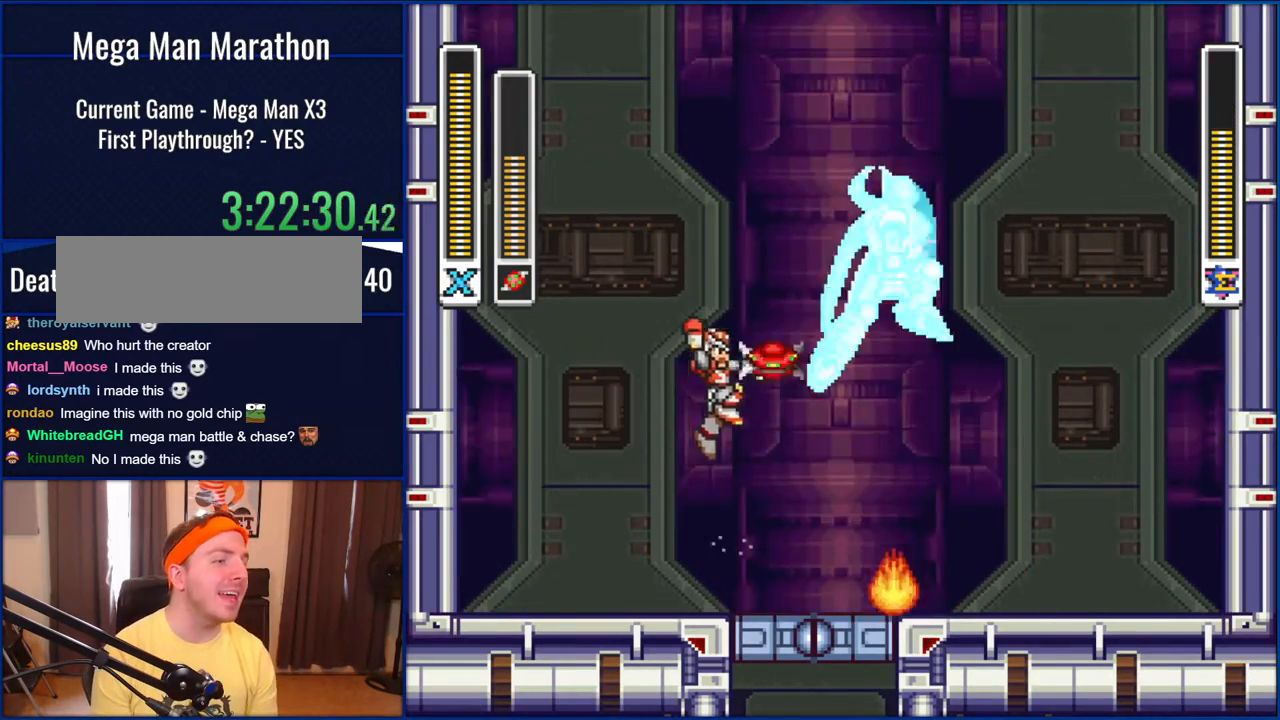
{"buttons": ["DPAD_LEFT"], "events": [[33, "DPAD_RIGHT", "down"], [100, "Y", "down"], [200, "DPAD_RIGHT", "up"], [367, "Y", "up"], [400, "B", "up"], [467, "DPAD_LEFT", "down"]]}
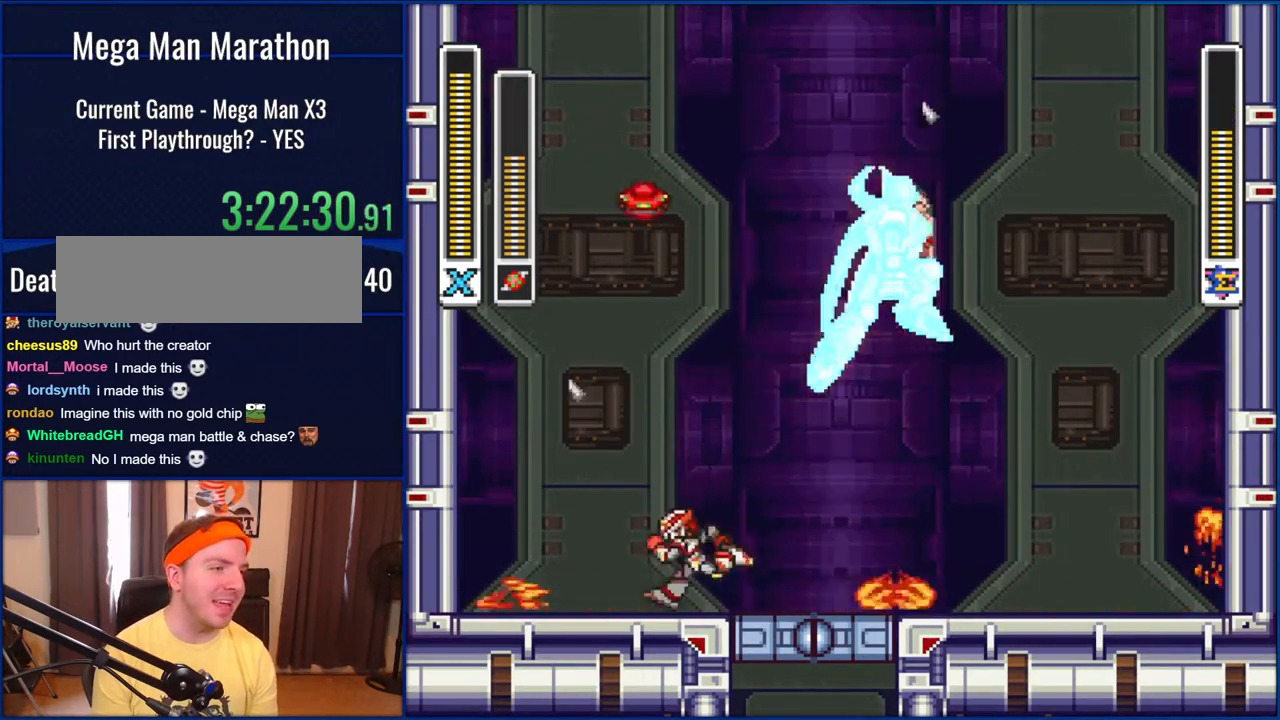
{"buttons": [], "events": [[133, "B", "down"], [233, "DPAD_LEFT", "up"], [267, "DPAD_RIGHT", "down"], [383, "B", "up"], [383, "Y", "down"], [400, "DPAD_RIGHT", "up"], [433, "Y", "up"]]}
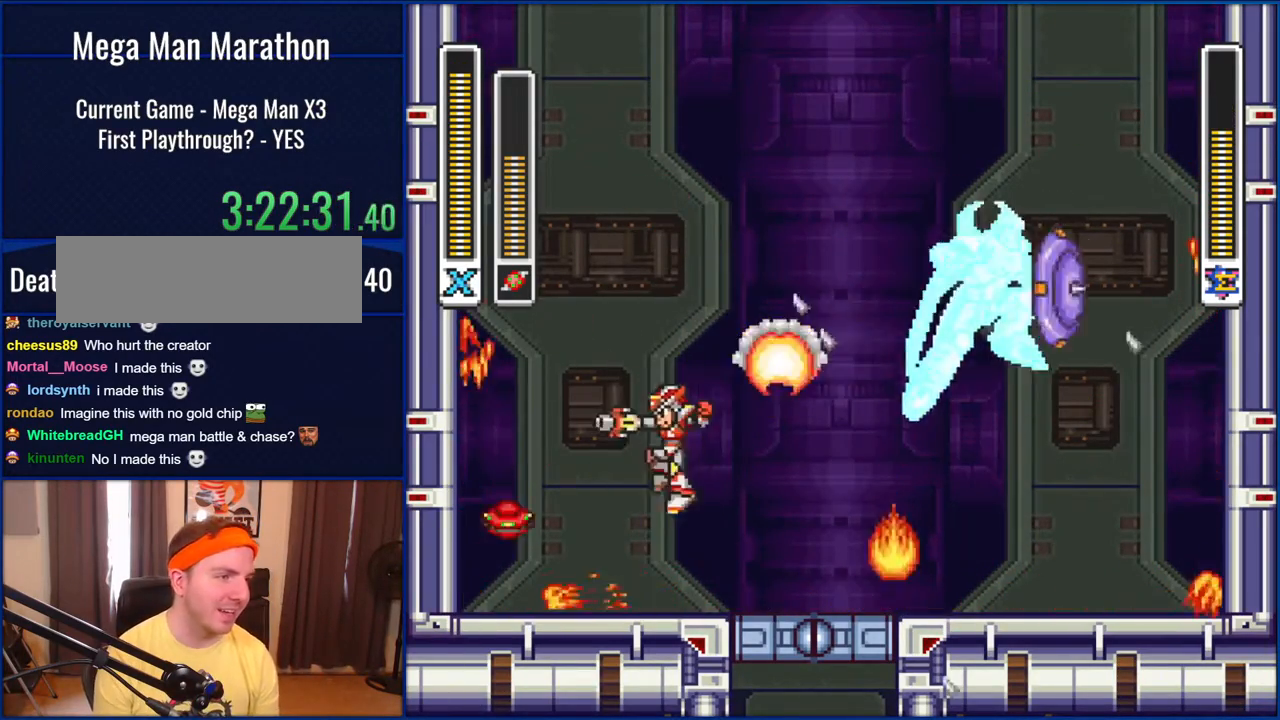
{"buttons": ["B", "DPAD_RIGHT"], "events": [[33, "DPAD_LEFT", "down"], [233, "DPAD_LEFT", "up"], [300, "B", "down"], [300, "DPAD_RIGHT", "down"]]}
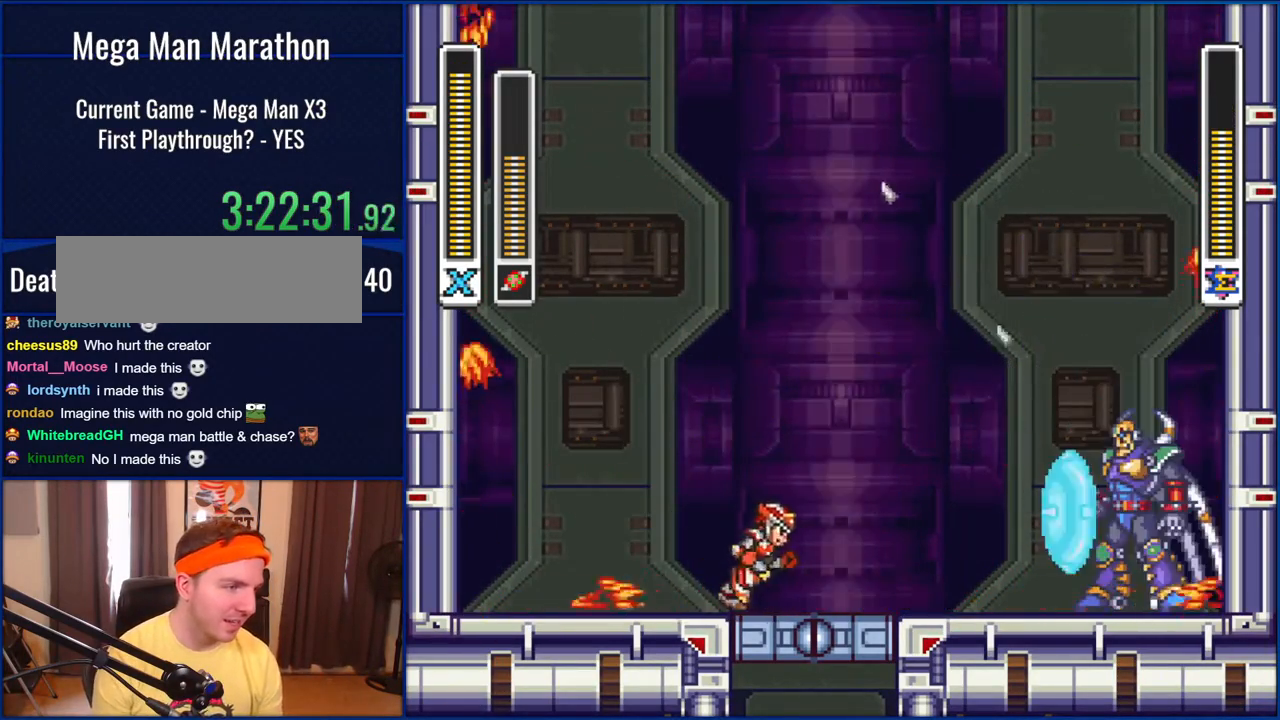
{"buttons": ["B", "DPAD_RIGHT"], "events": [[33, "B", "up"], [417, "B", "down"]]}
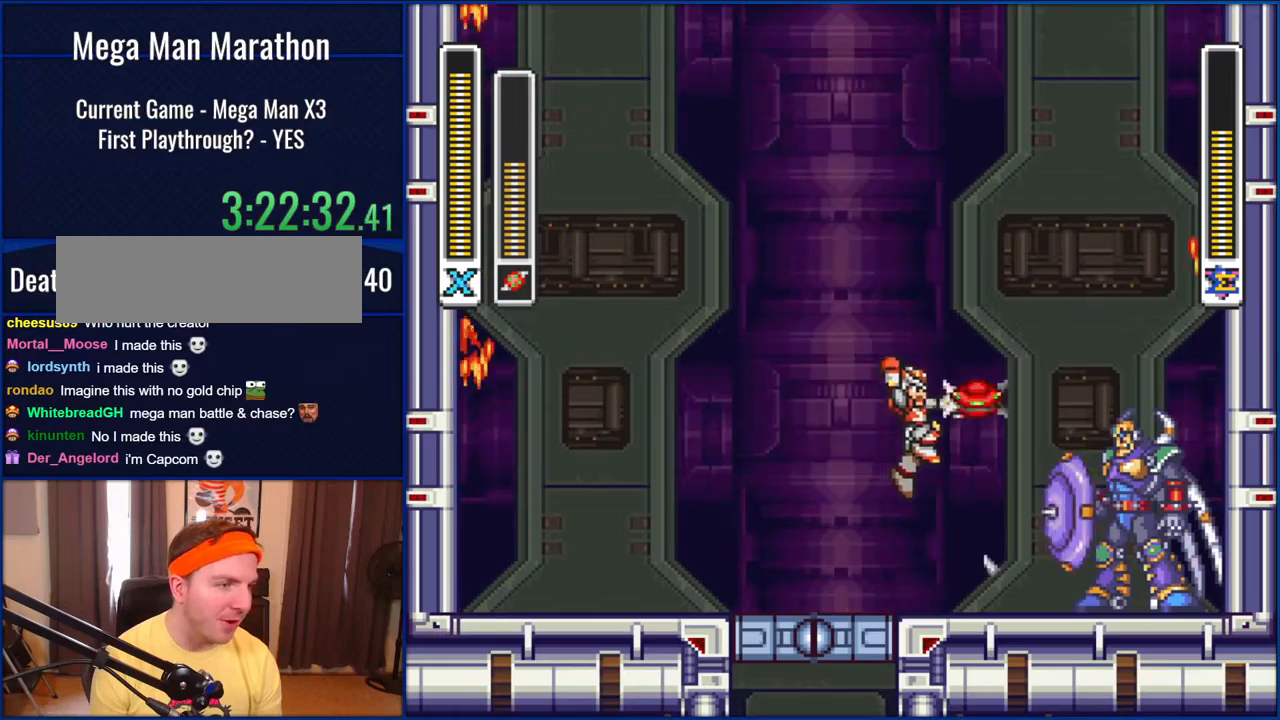
{"buttons": ["DPAD_LEFT"], "events": [[67, "Y", "down"], [100, "B", "up"], [100, "DPAD_RIGHT", "up"], [167, "Y", "up"], [367, "DPAD_LEFT", "down"]]}
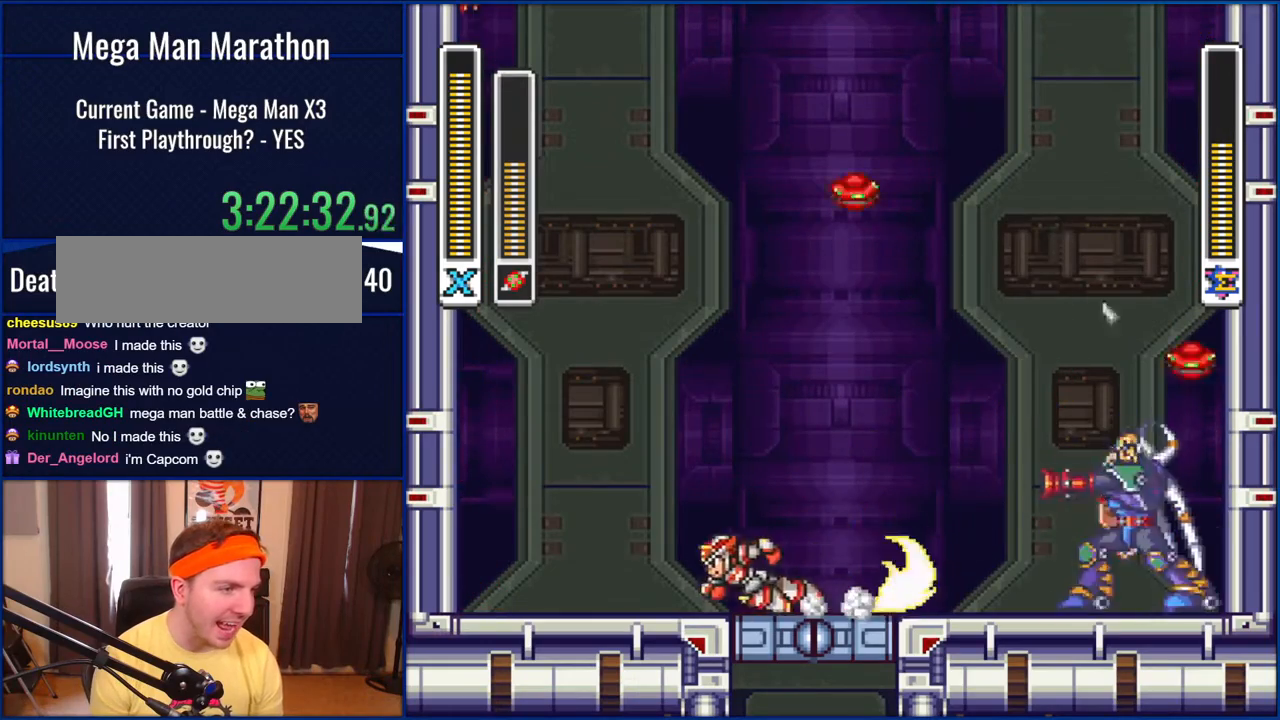
{"buttons": ["B", "DPAD_LEFT"], "events": [[167, "B", "down"]]}
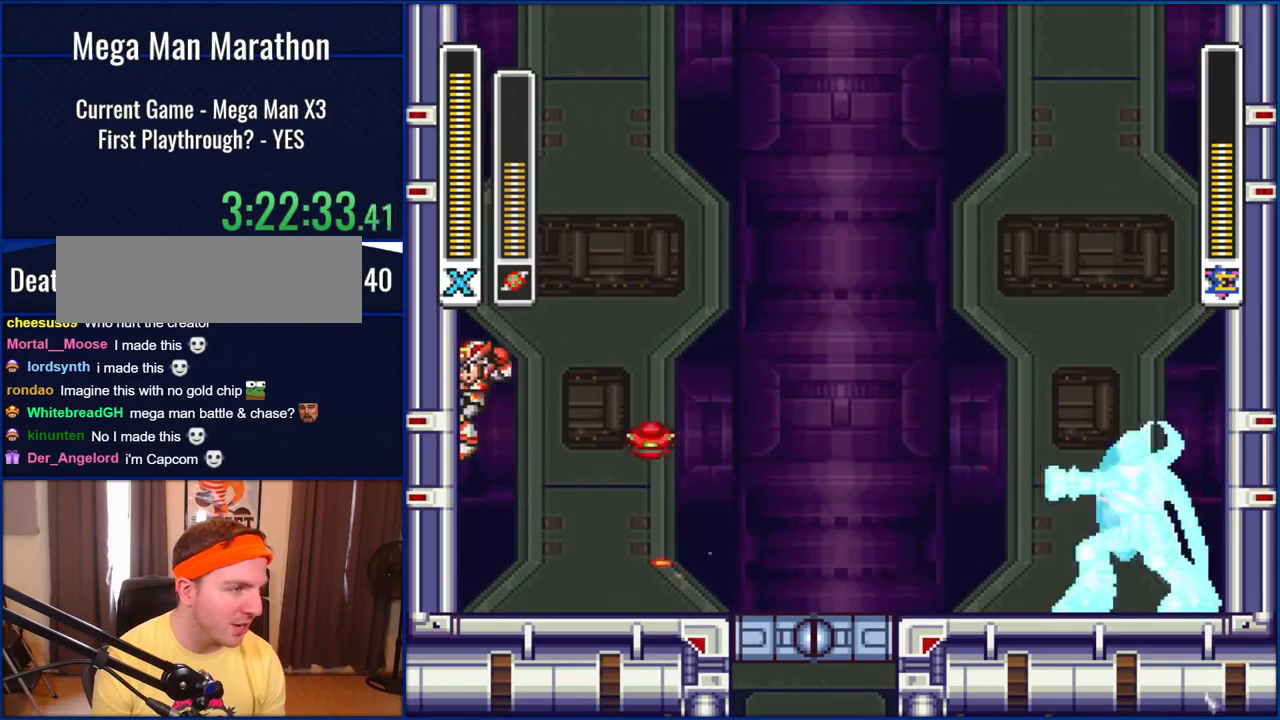
{"buttons": ["B", "DPAD_LEFT"], "events": [[67, "B", "up"], [117, "B", "down"]]}
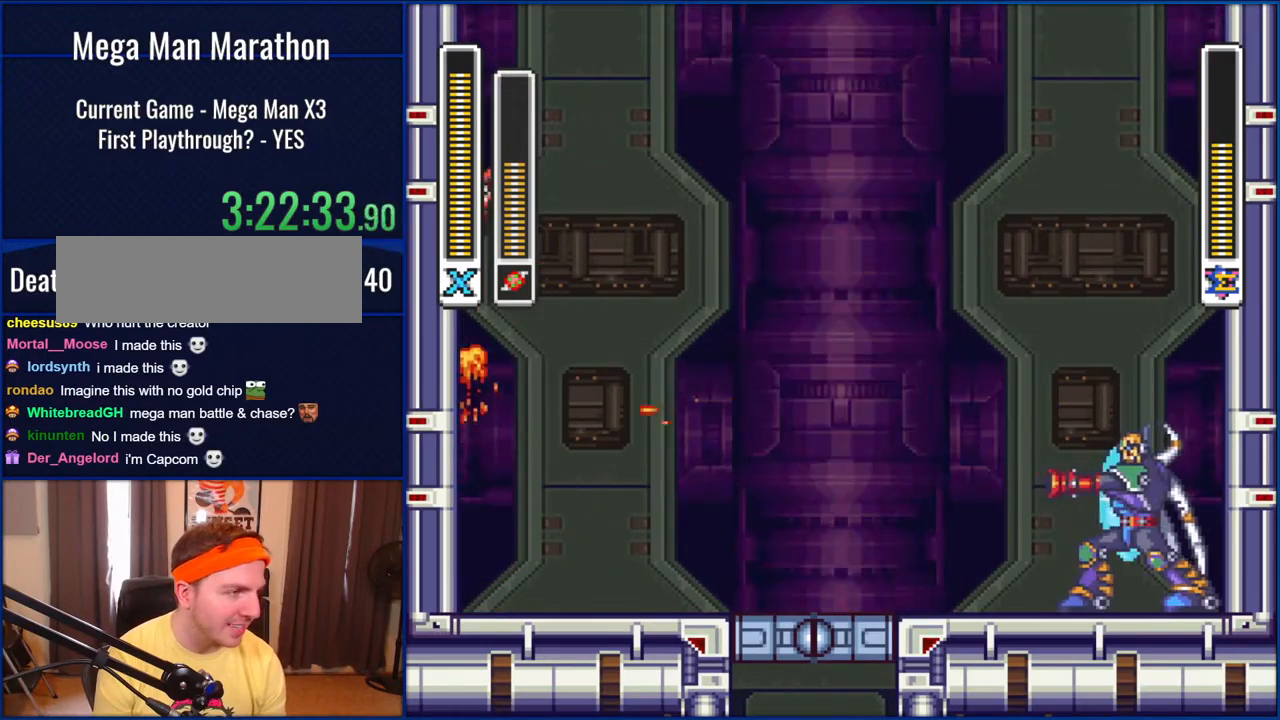
{"buttons": ["B", "DPAD_RIGHT"], "events": [[33, "B", "up"], [117, "B", "down"], [233, "DPAD_LEFT", "up"], [233, "DPAD_RIGHT", "down"]]}
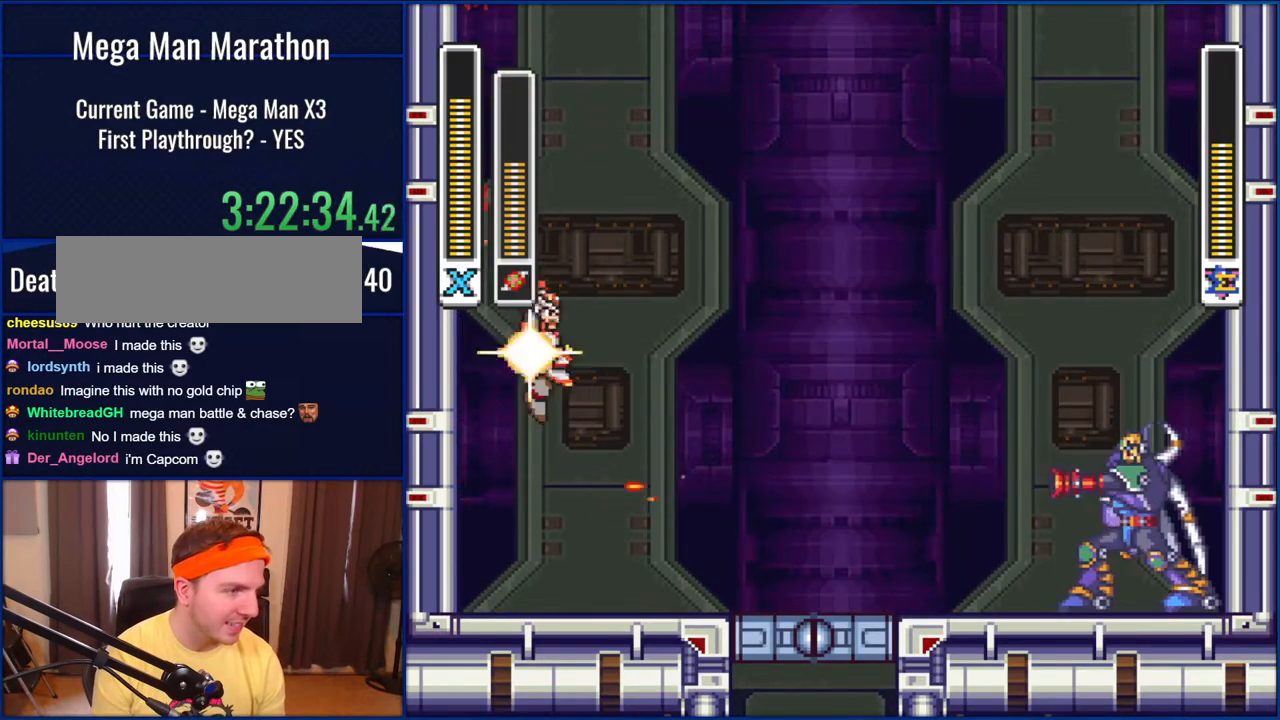
{"buttons": ["B", "DPAD_RIGHT"], "events": [[117, "DPAD_RIGHT", "up"], [133, "B", "up"], [267, "DPAD_RIGHT", "down"], [350, "B", "down"]]}
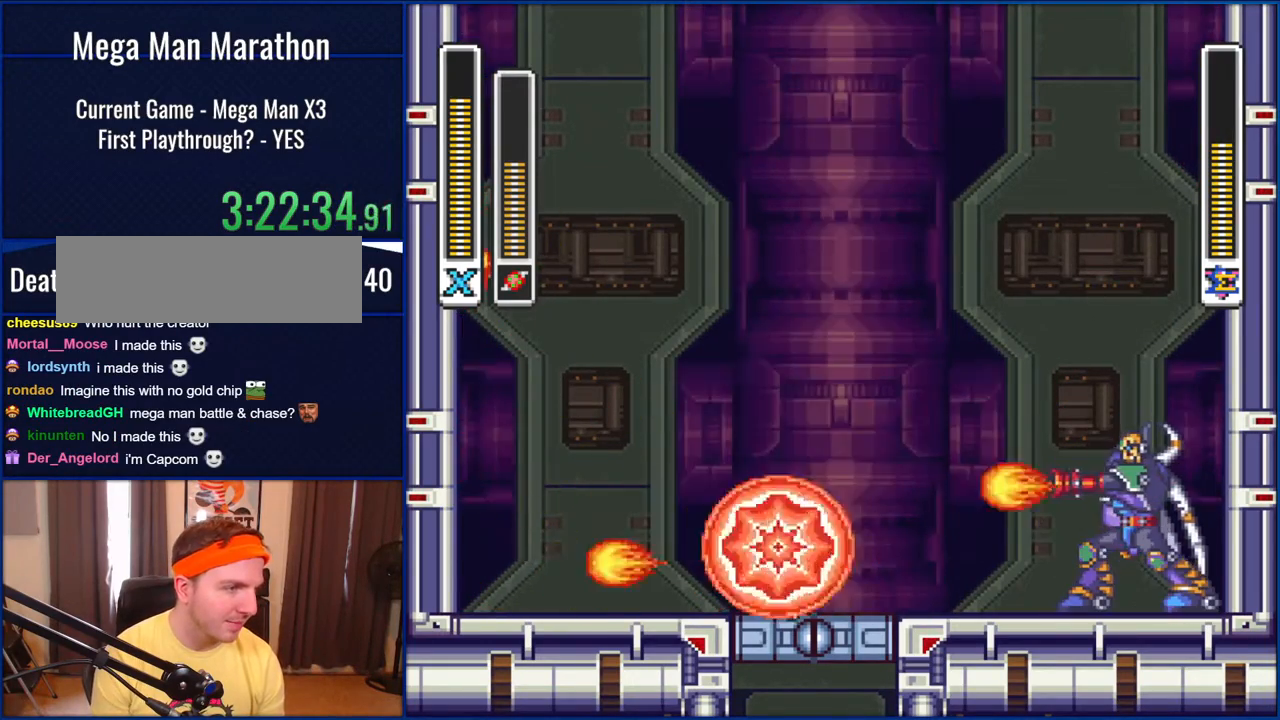
{"buttons": [], "events": [[117, "B", "up"], [167, "DPAD_RIGHT", "up"]]}
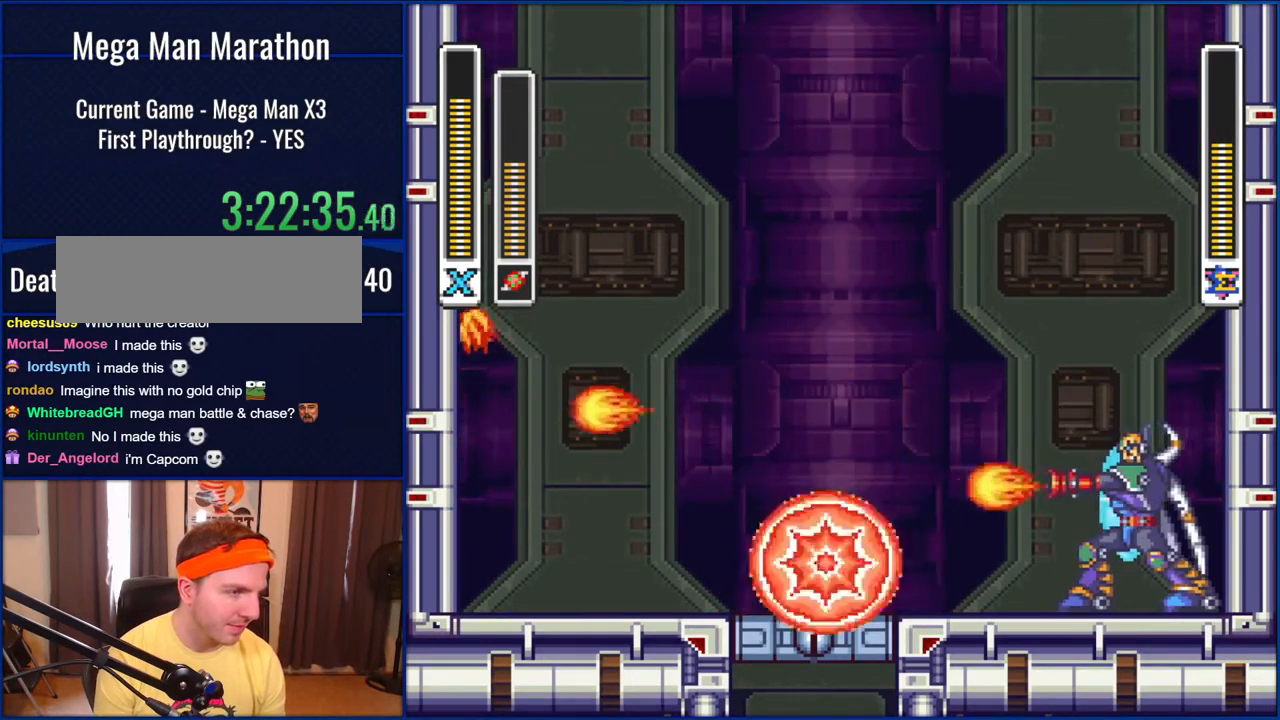
{"buttons": [], "events": []}
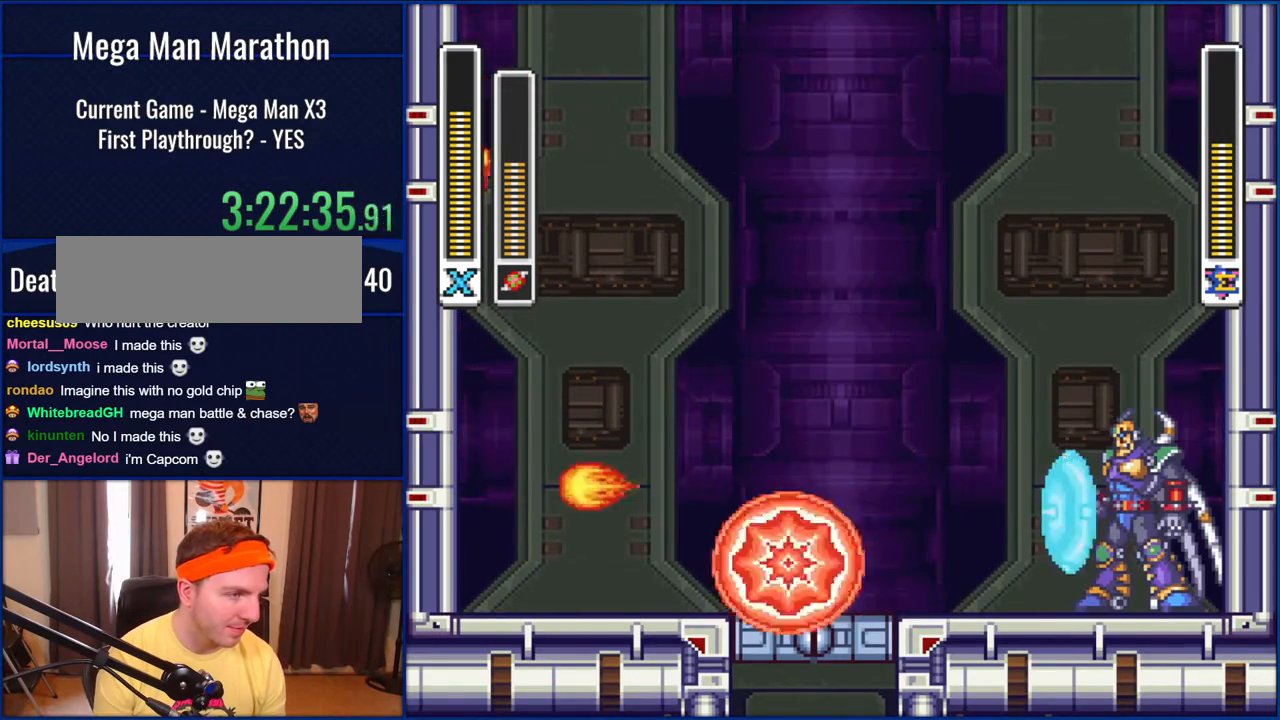
{"buttons": ["B", "DPAD_RIGHT"], "events": [[233, "DPAD_RIGHT", "down"], [300, "B", "down"]]}
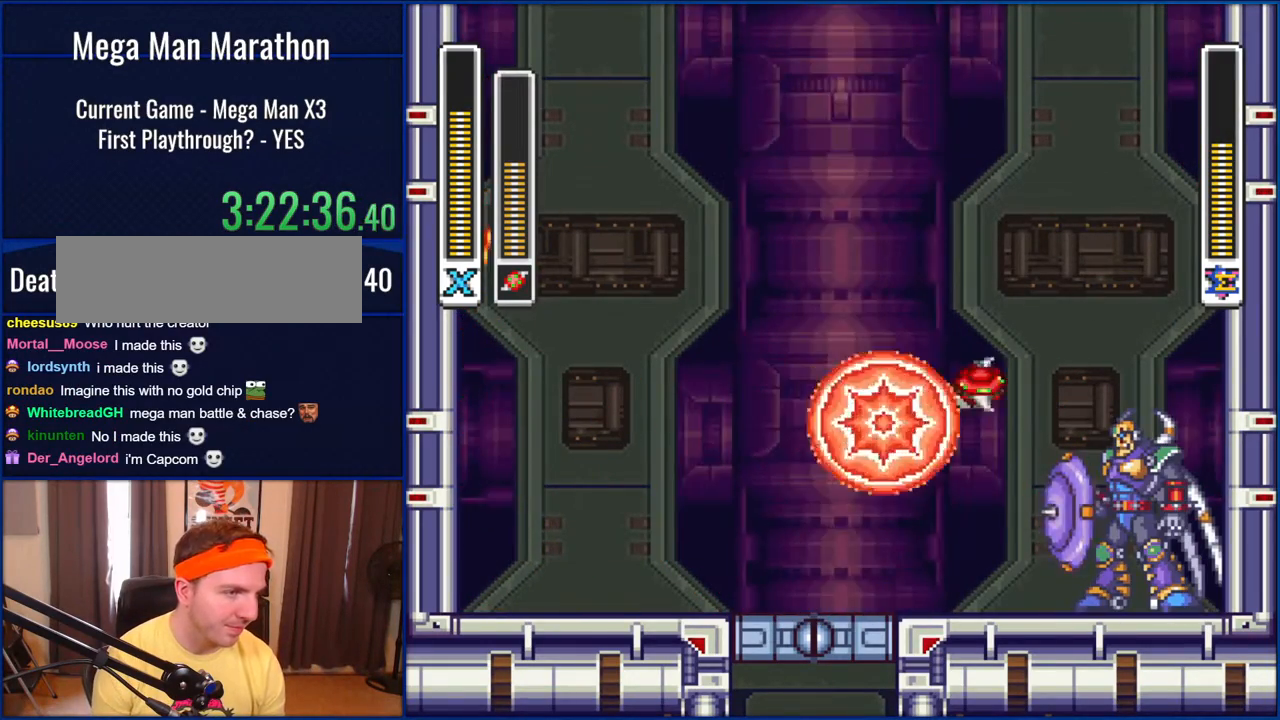
{"buttons": [], "events": [[33, "B", "up"], [33, "Y", "down"], [150, "DPAD_RIGHT", "up"], [150, "Y", "up"], [267, "DPAD_LEFT", "down"], [400, "DPAD_LEFT", "up"]]}
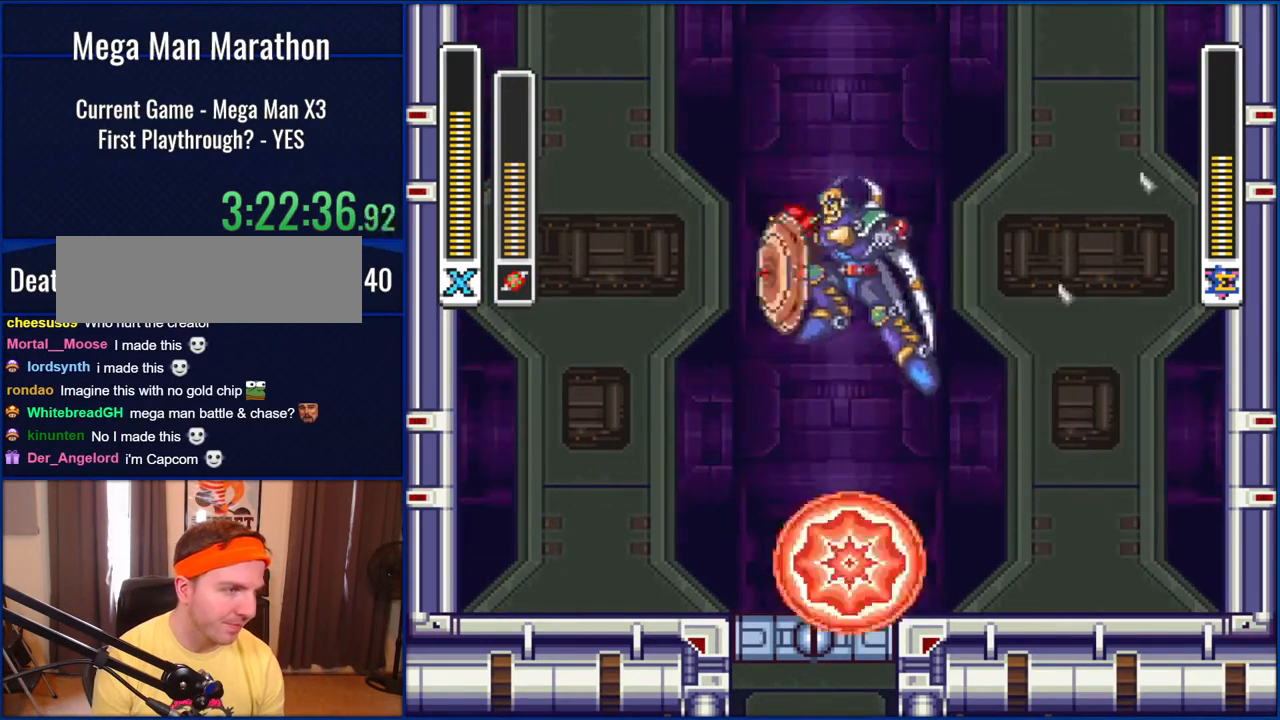
{"buttons": ["DPAD_RIGHT"], "events": [[200, "DPAD_RIGHT", "down"]]}
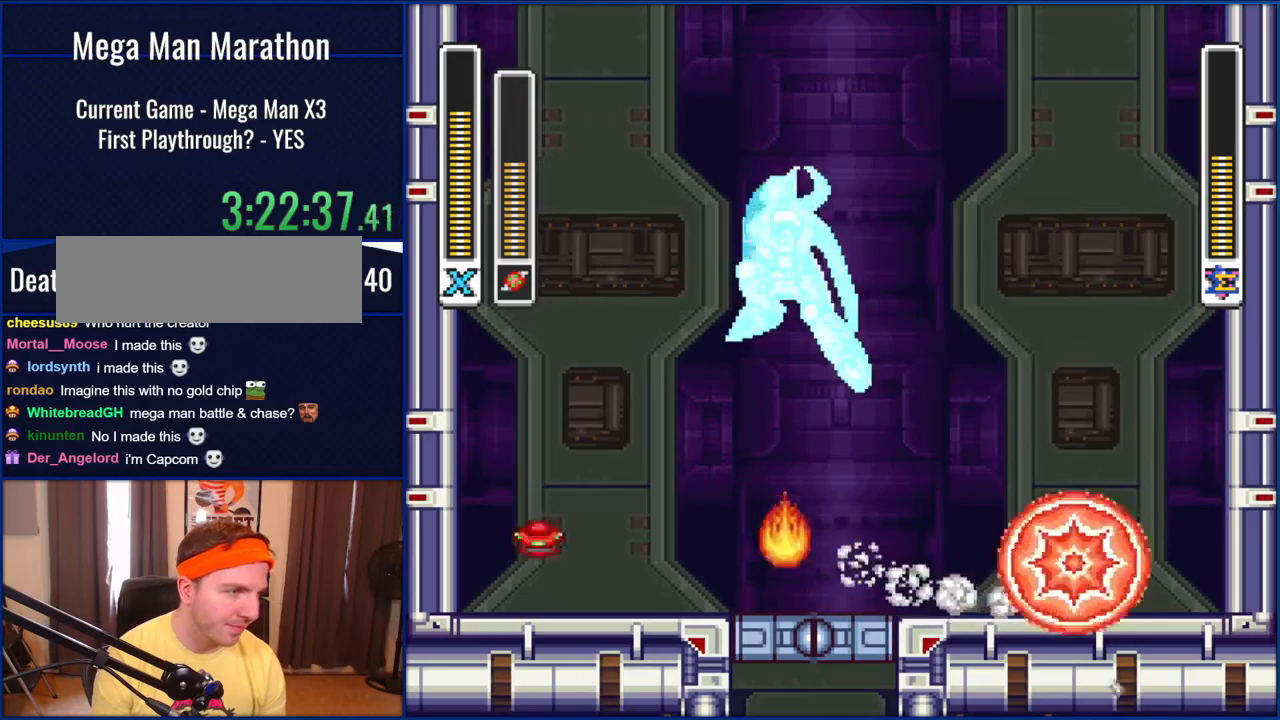
{"buttons": ["Y"], "events": [[33, "DPAD_RIGHT", "up"], [167, "DPAD_LEFT", "down"], [200, "B", "down"], [417, "DPAD_LEFT", "up"], [450, "Y", "down"], [467, "B", "up"]]}